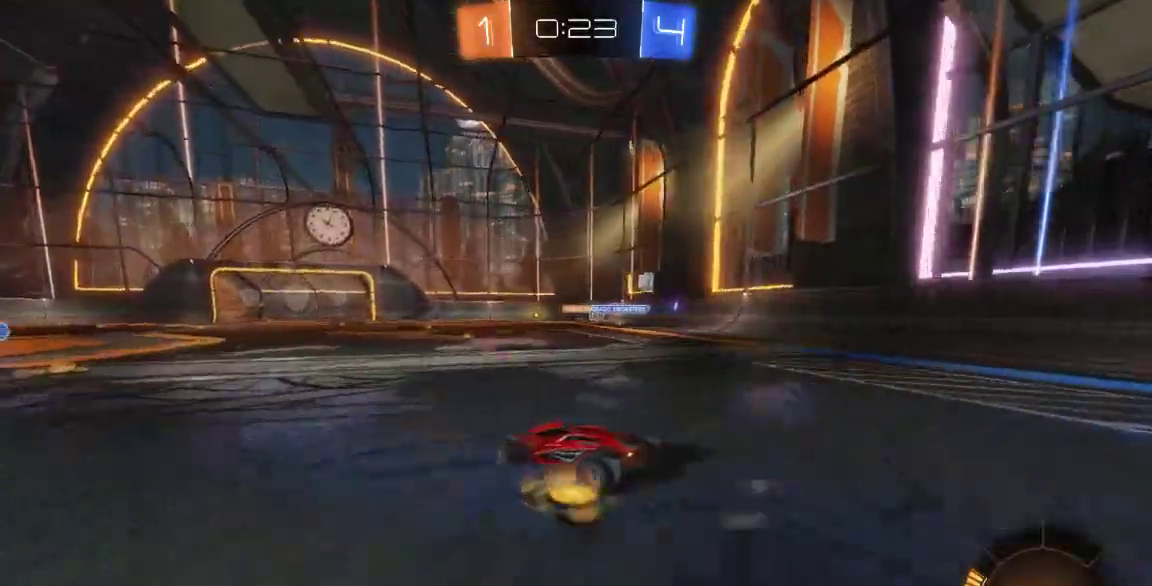
Gameplay with a controller (Xbox layout); each line is a JSON object with the inputs held at the frame after it (dt_ms = milliseconds from this image to that frame). "button_events" lists button changes between this image and that frame as [ms after this image, input, new state], when the widget could be followed in between (sticks are given only as held states). Not read: L1 L2 L3 R1 R2 R3 SELECT.
{"dt_ms": 500, "buttons": [], "left_stick": "center", "right_stick": "center", "button_events": [[100, "A", "up"], [167, "A", "down"], [333, "A", "up"]]}
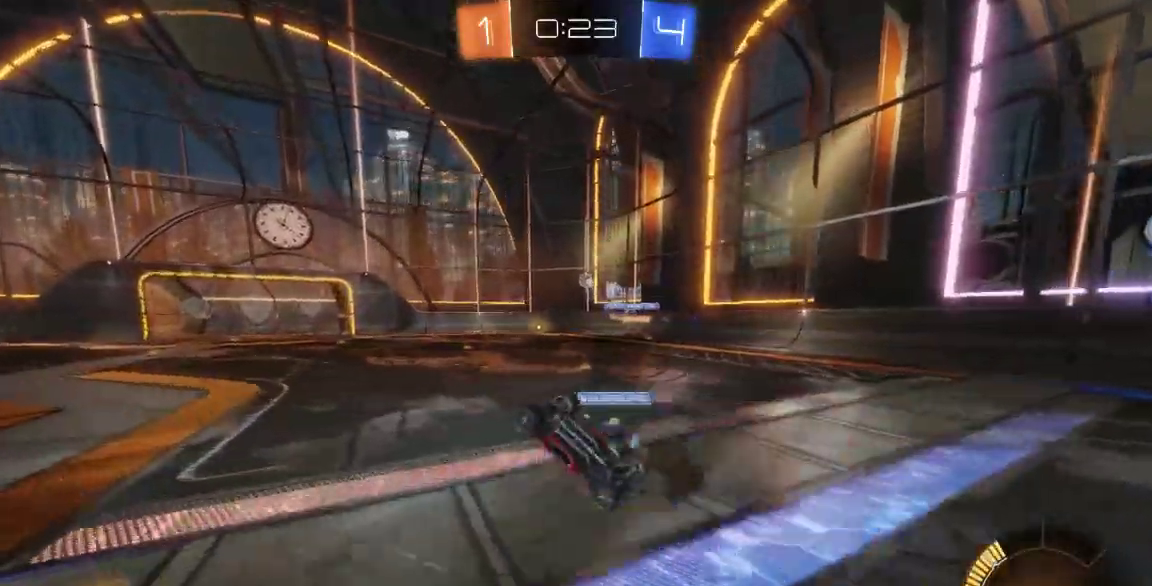
{"dt_ms": 500, "buttons": [], "left_stick": "right", "right_stick": "center", "button_events": []}
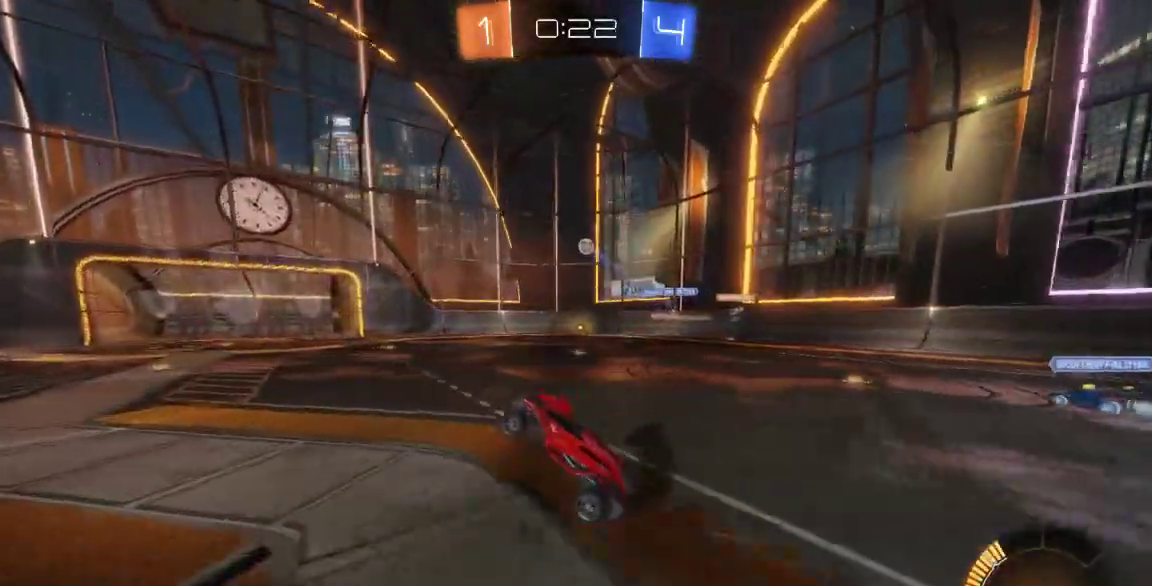
{"dt_ms": 500, "buttons": [], "left_stick": "center", "right_stick": "center", "button_events": []}
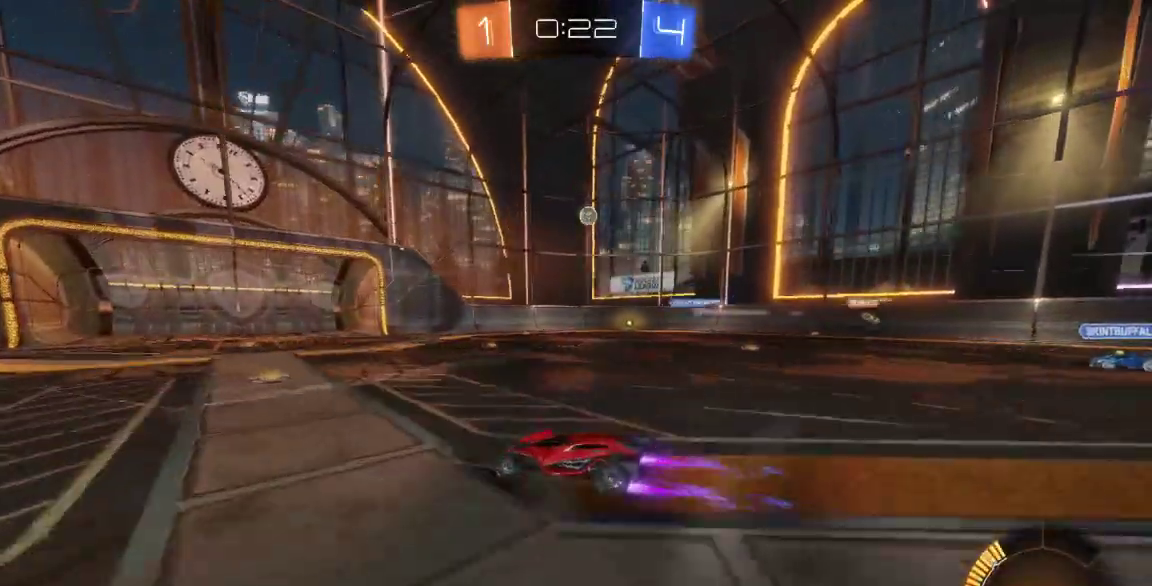
{"dt_ms": 500, "buttons": [], "left_stick": "down-right", "right_stick": "center"}
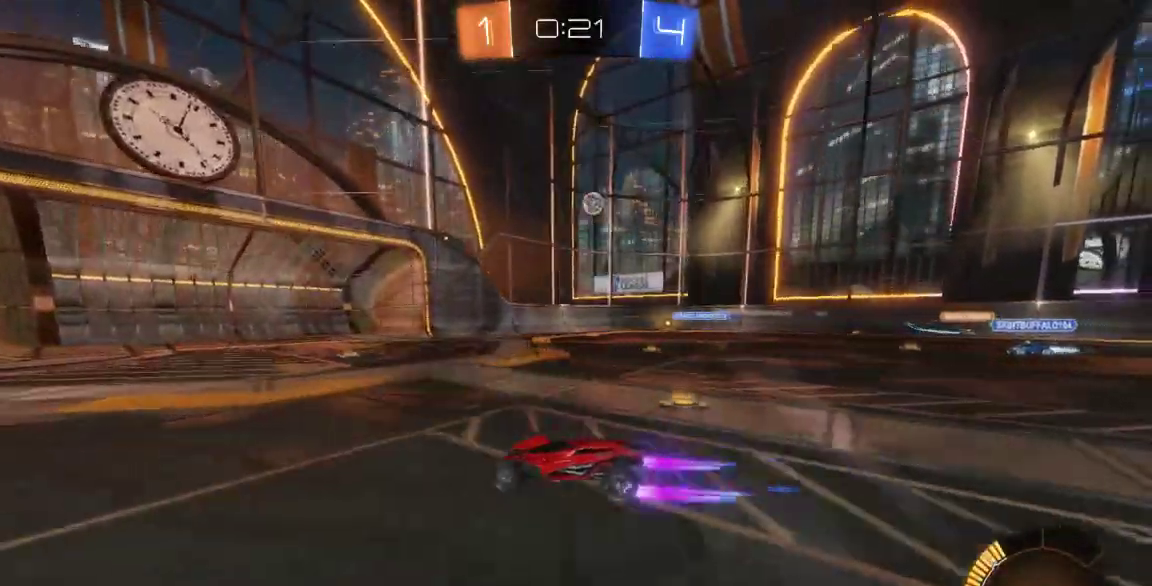
{"dt_ms": 500, "buttons": [], "left_stick": "center", "right_stick": "center", "button_events": []}
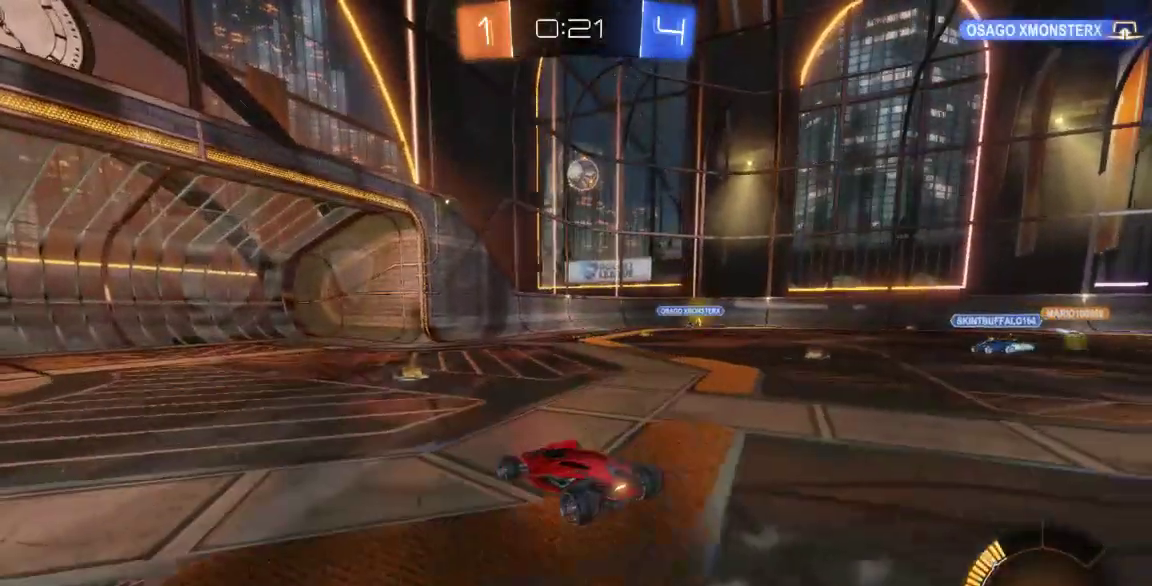
{"dt_ms": 500, "buttons": [], "left_stick": "up-right", "right_stick": "center", "button_events": [[17, "B", "down"], [433, "B", "up"]]}
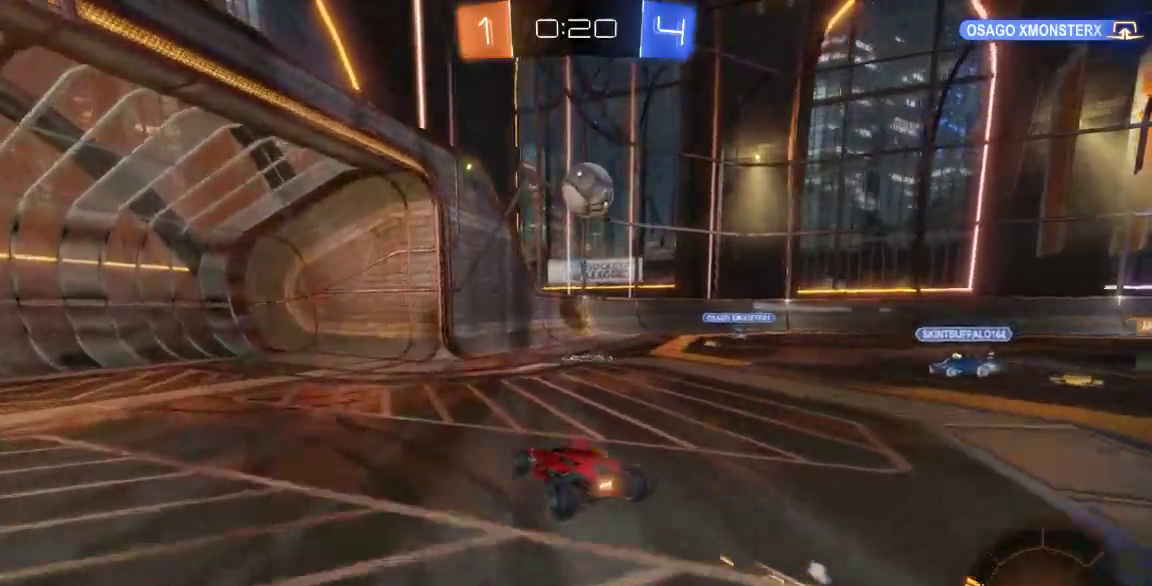
{"dt_ms": 500, "buttons": ["A"], "left_stick": "up-right", "right_stick": "center", "button_events": [[17, "A", "down"], [150, "A", "up"], [350, "A", "down"]]}
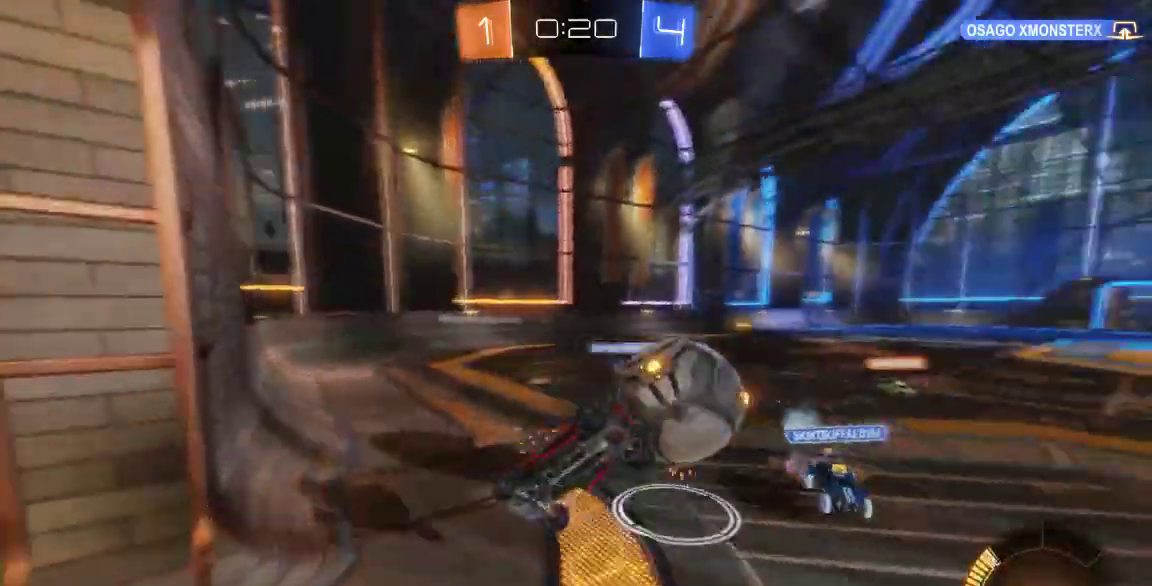
{"dt_ms": 1000, "buttons": [], "left_stick": "center", "right_stick": "center"}
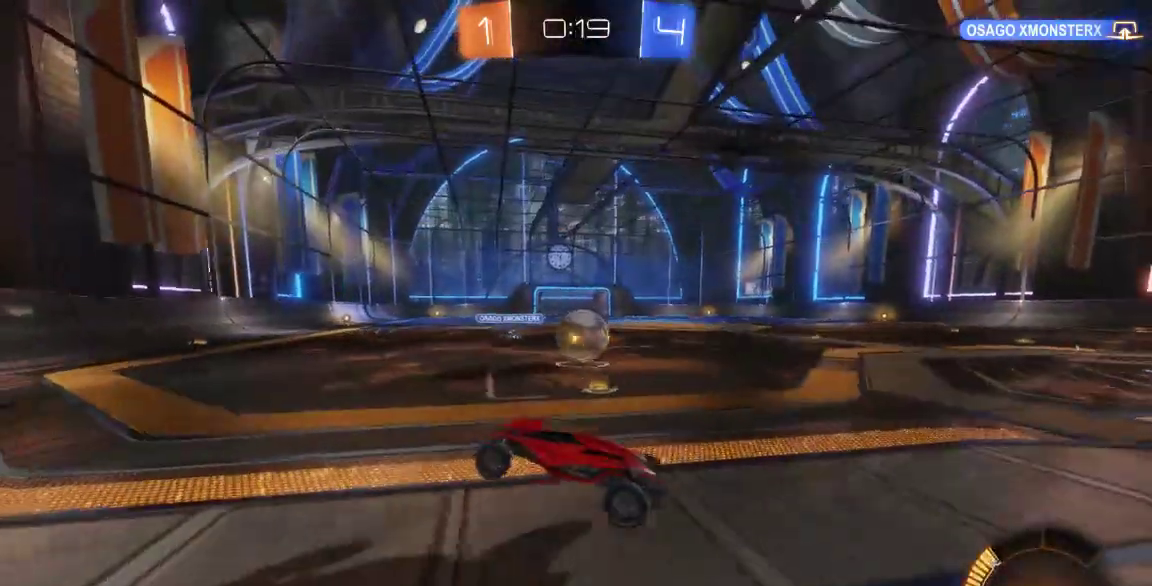
{"dt_ms": 500, "buttons": ["B"], "left_stick": "right", "right_stick": "center", "button_events": [[150, "B", "down"]]}
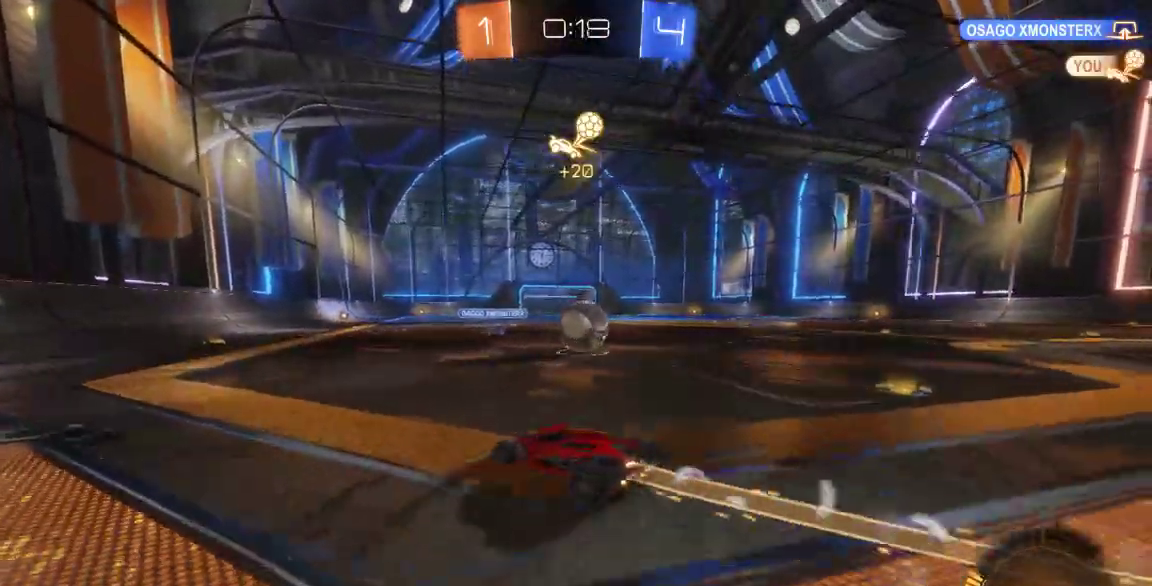
{"dt_ms": 500, "buttons": [], "left_stick": "up-right", "right_stick": "center", "button_events": [[433, "B", "up"]]}
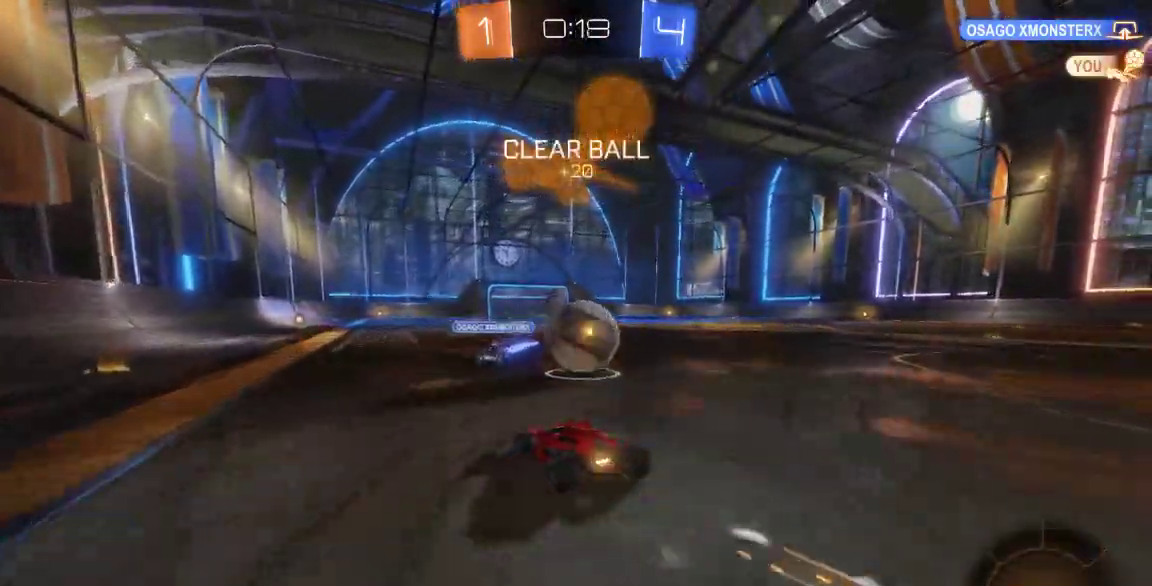
{"dt_ms": 500, "buttons": ["A"], "left_stick": "up-left", "right_stick": "center", "button_events": [[33, "A", "down"], [117, "A", "up"], [183, "A", "down"]]}
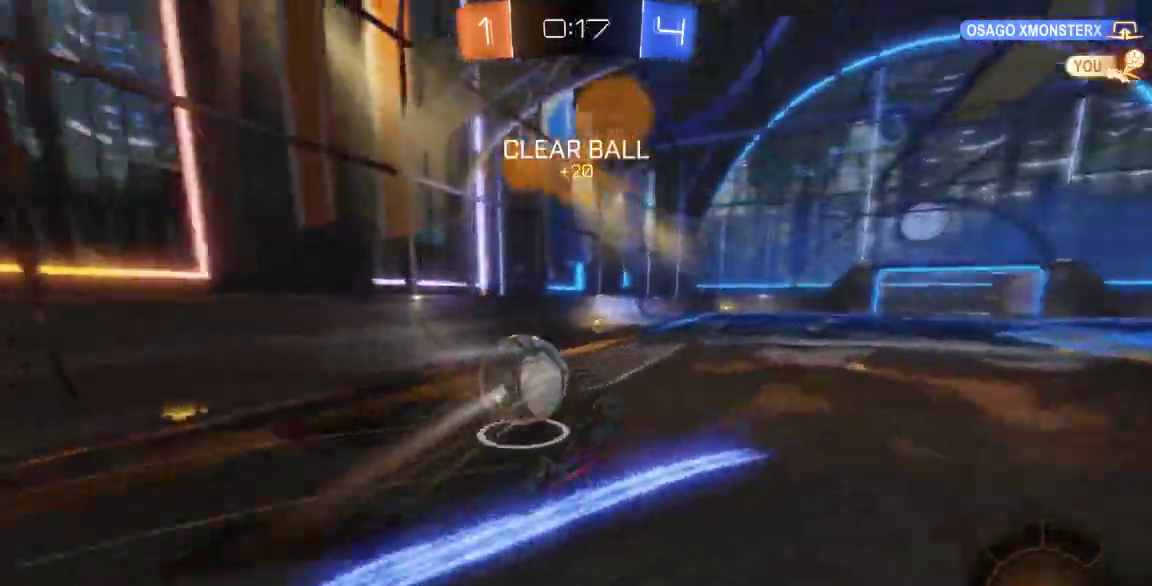
{"dt_ms": 500, "buttons": [], "left_stick": "center", "right_stick": "center", "button_events": [[33, "A", "up"]]}
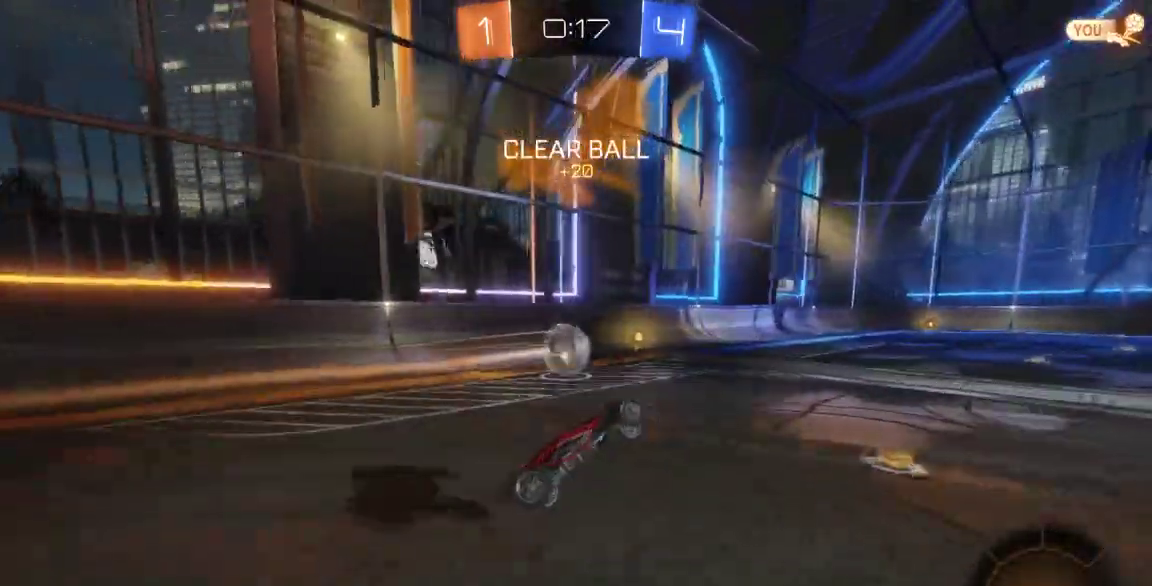
{"dt_ms": 500, "buttons": ["B"], "left_stick": "down-left", "right_stick": "center", "button_events": [[350, "B", "down"]]}
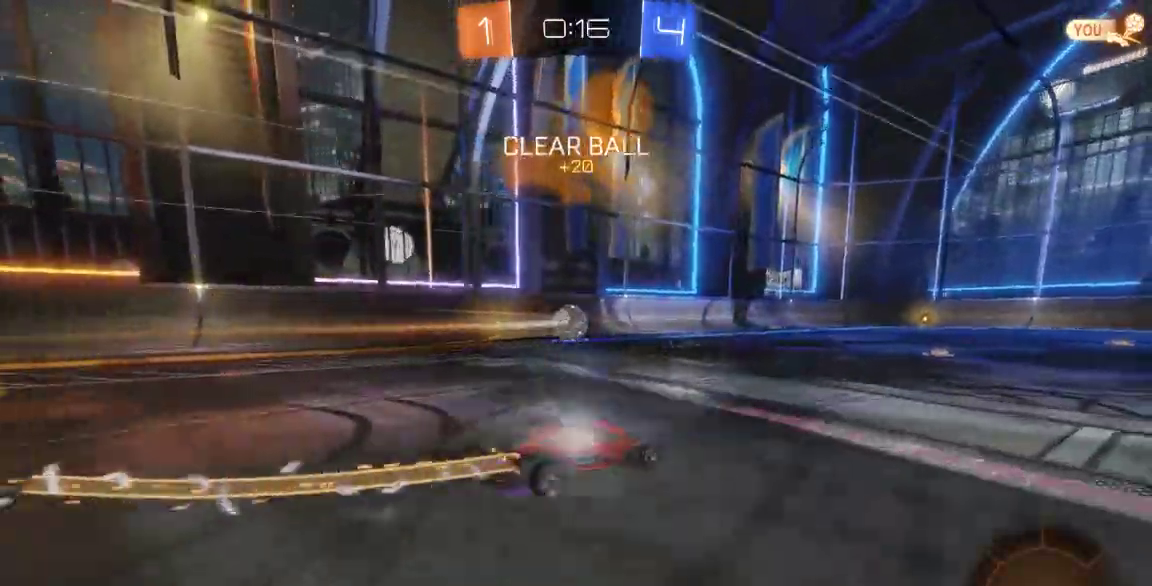
{"dt_ms": 500, "buttons": ["B"], "left_stick": "center", "right_stick": "center", "button_events": []}
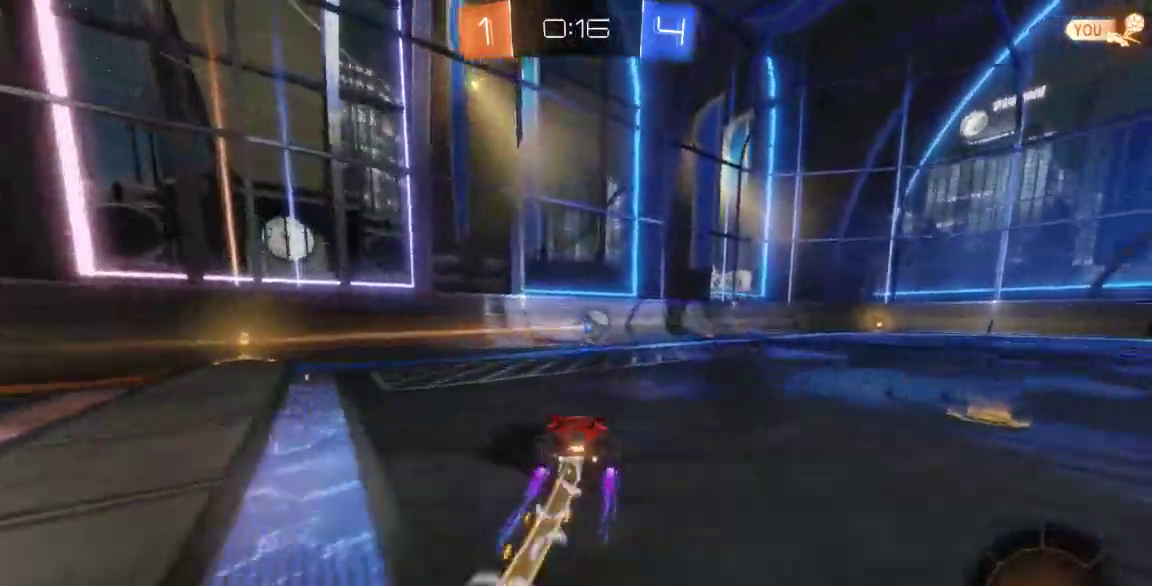
{"dt_ms": 500, "buttons": ["B"], "left_stick": "center", "right_stick": "center", "button_events": []}
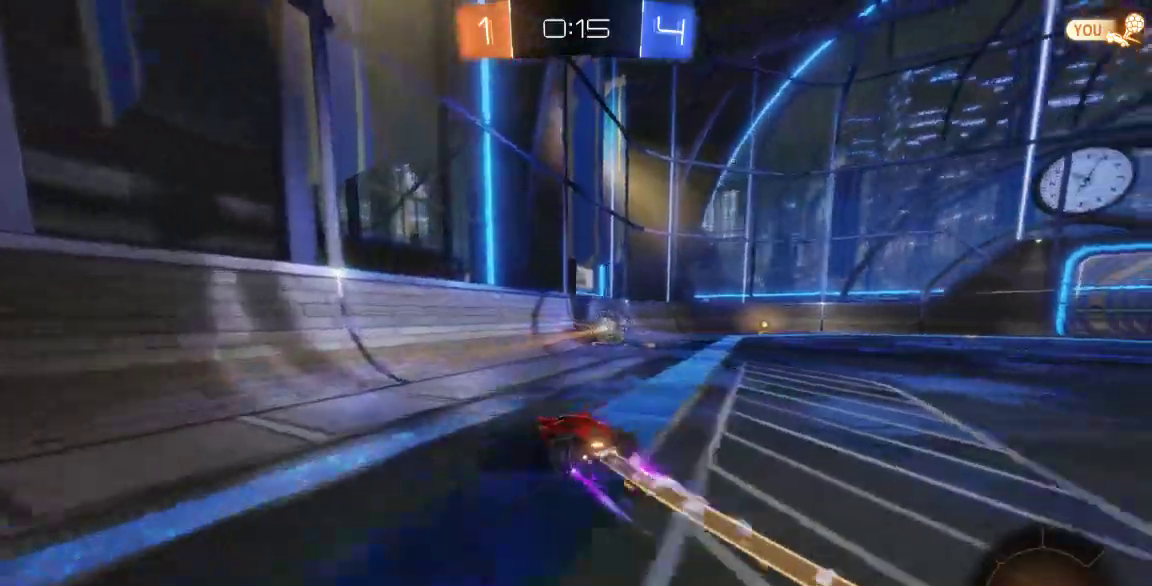
{"dt_ms": 1000, "buttons": [], "left_stick": "right", "right_stick": "center", "button_events": [[767, "B", "up"]]}
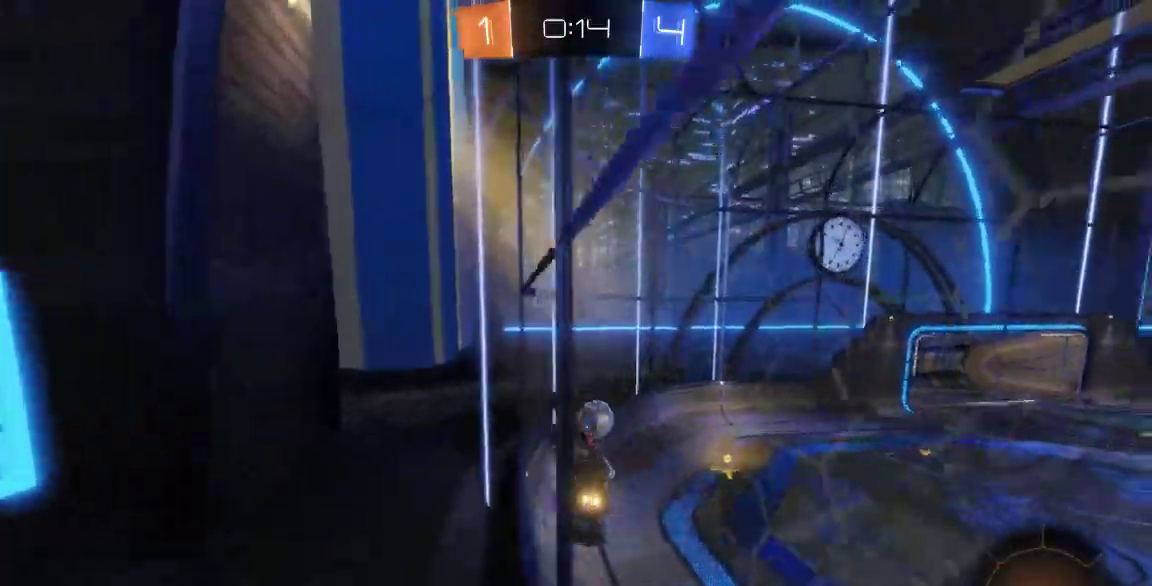
{"dt_ms": 500, "buttons": [], "left_stick": "right", "right_stick": "center", "button_events": []}
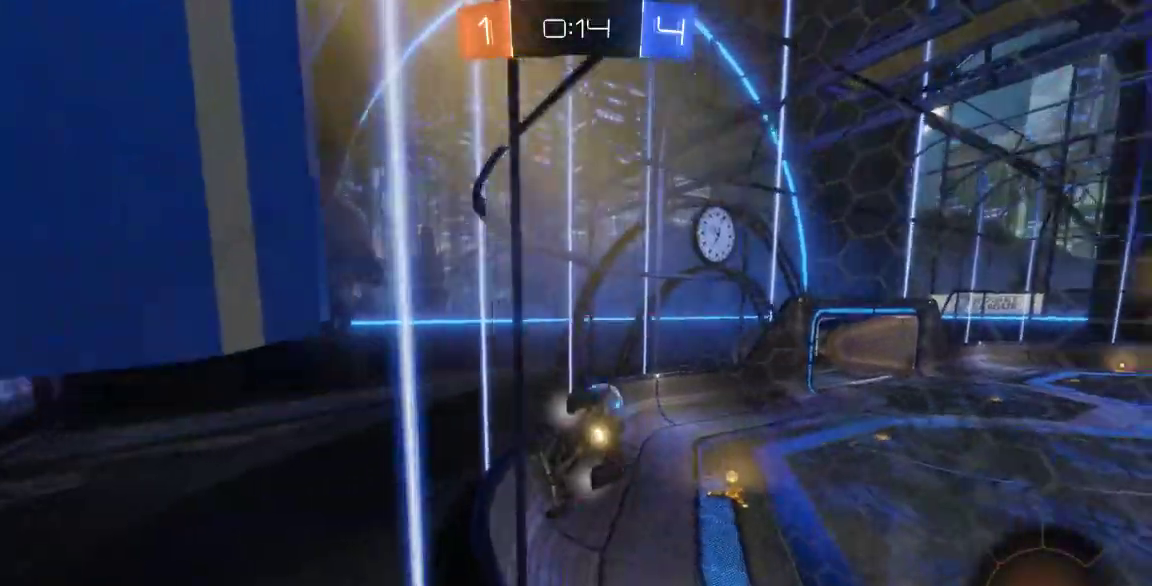
{"dt_ms": 500, "buttons": [], "left_stick": "center", "right_stick": "center"}
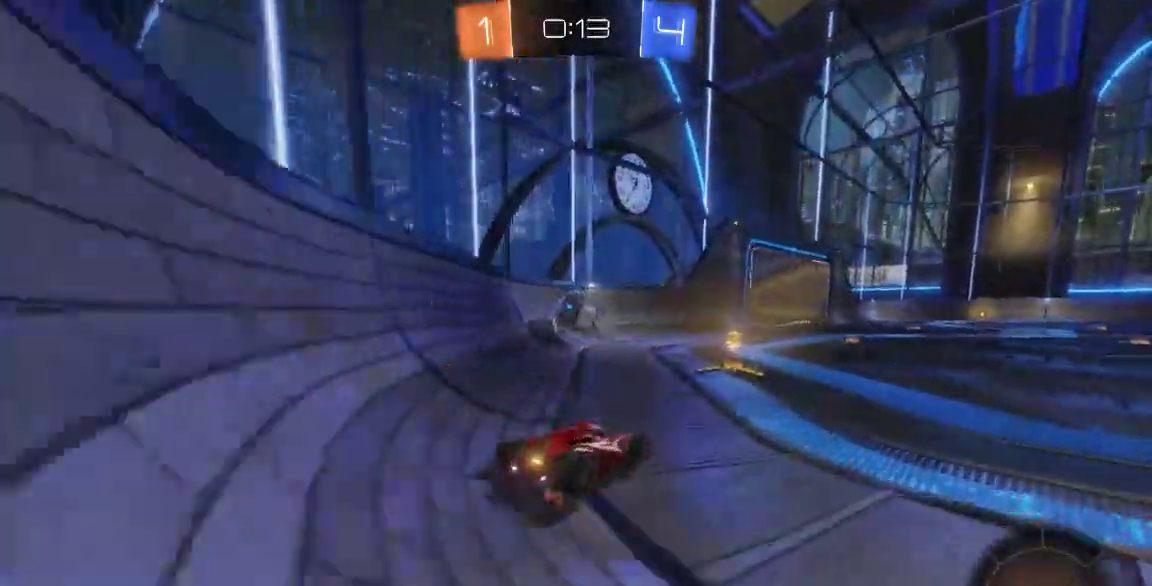
{"dt_ms": 500, "buttons": ["B"], "left_stick": "center", "right_stick": "center", "button_events": [[500, "B", "down"]]}
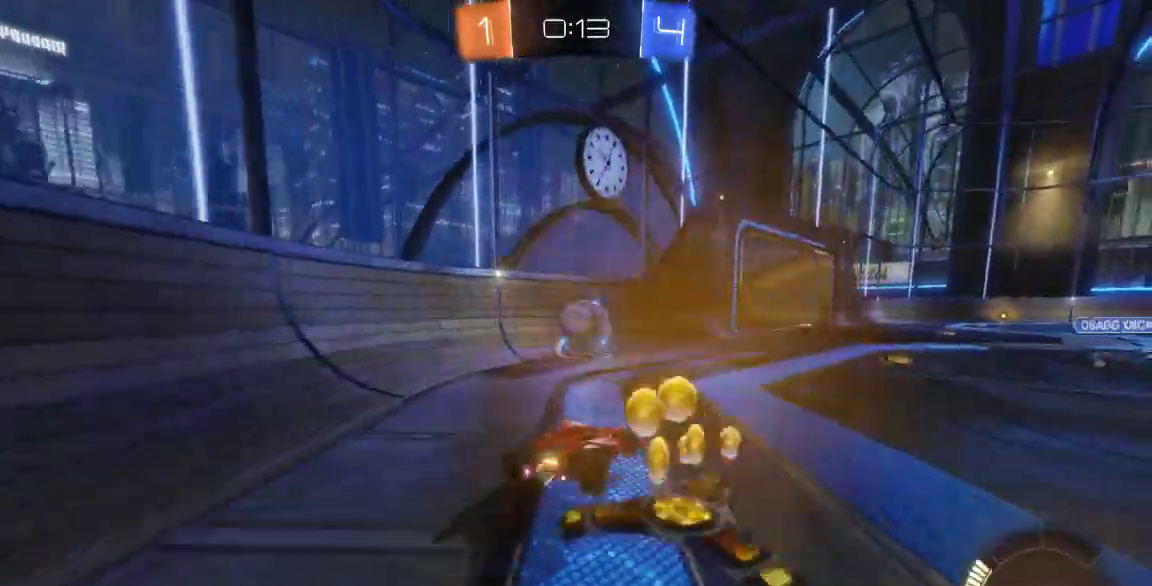
{"dt_ms": 500, "buttons": [], "left_stick": "down-right", "right_stick": "center", "button_events": [[317, "B", "up"]]}
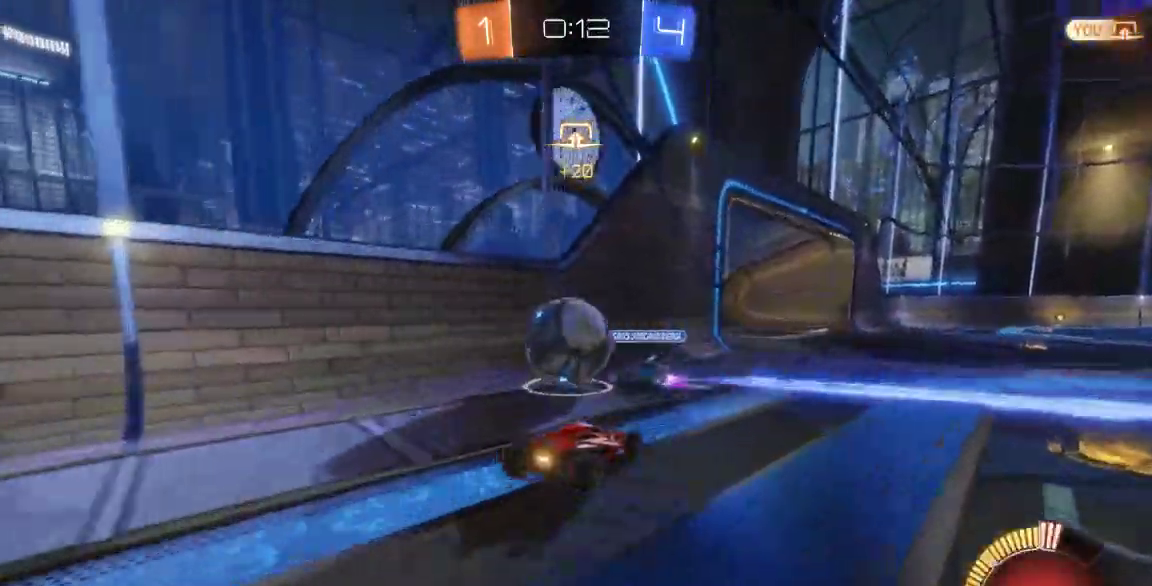
{"dt_ms": 1000, "buttons": [], "left_stick": "right", "right_stick": "center"}
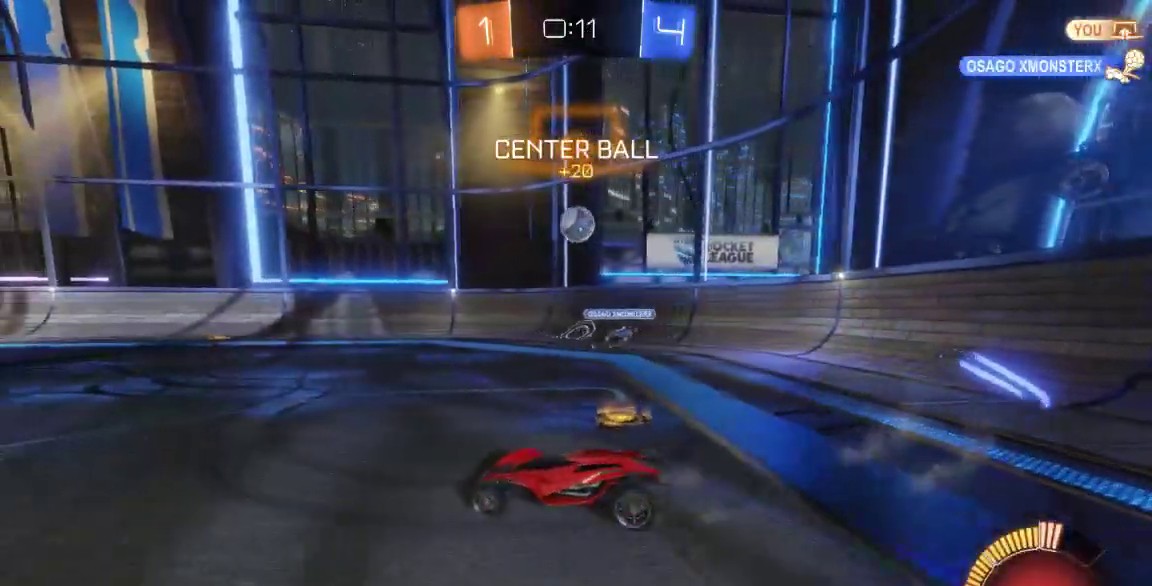
{"dt_ms": 500, "buttons": [], "left_stick": "down-left", "right_stick": "center", "button_events": []}
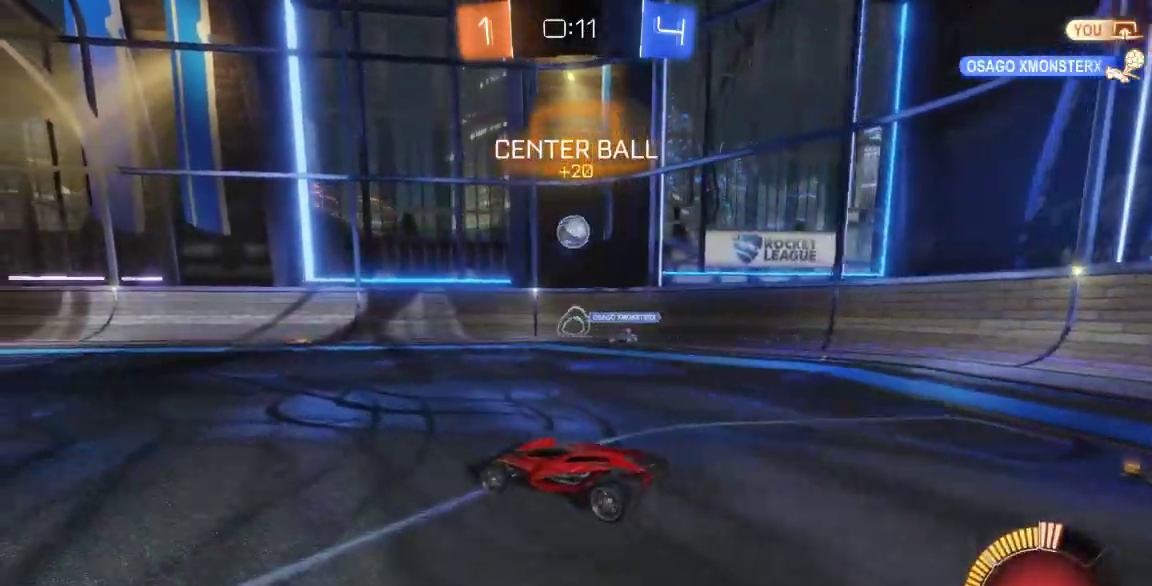
{"dt_ms": 500, "buttons": ["B"], "left_stick": "down-left", "right_stick": "center", "button_events": [[17, "B", "down"]]}
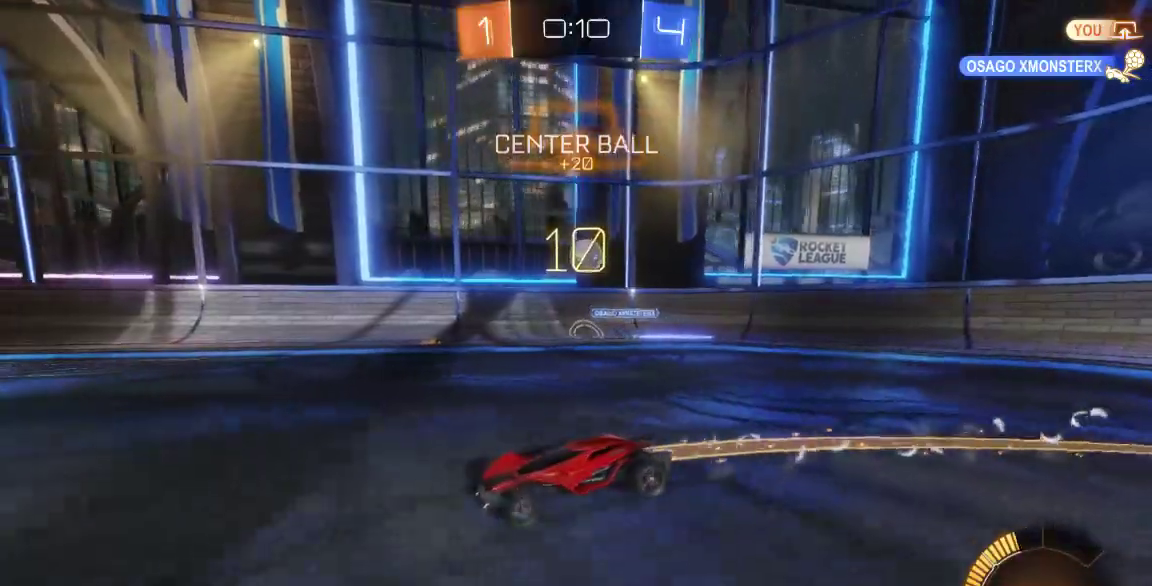
{"dt_ms": 500, "buttons": [], "left_stick": "right", "right_stick": "center", "button_events": [[233, "B", "up"]]}
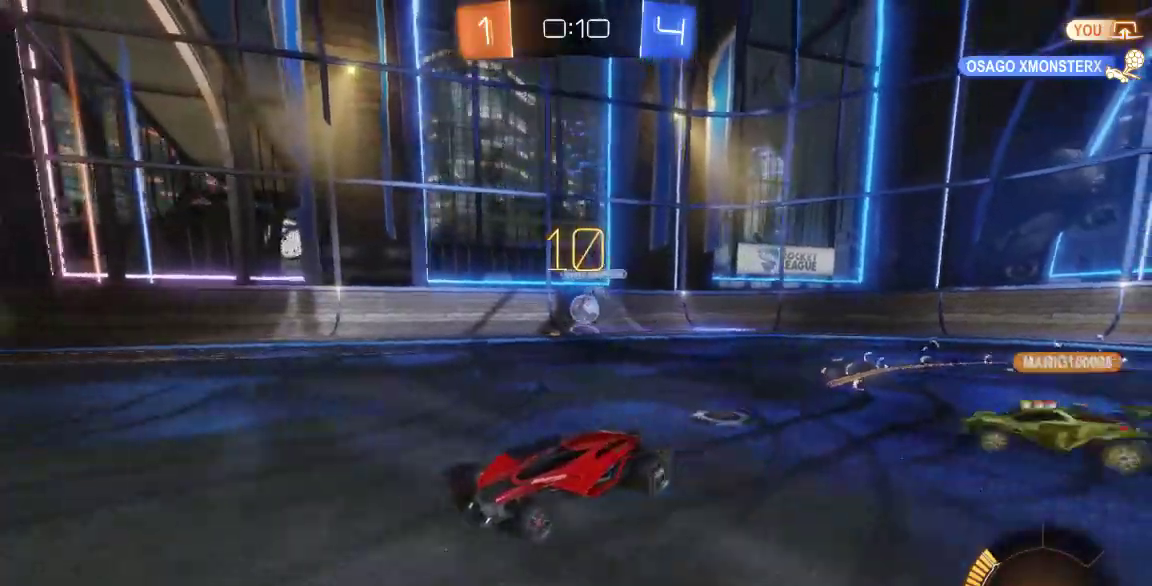
{"dt_ms": 500, "buttons": [], "left_stick": "right", "right_stick": "center", "button_events": []}
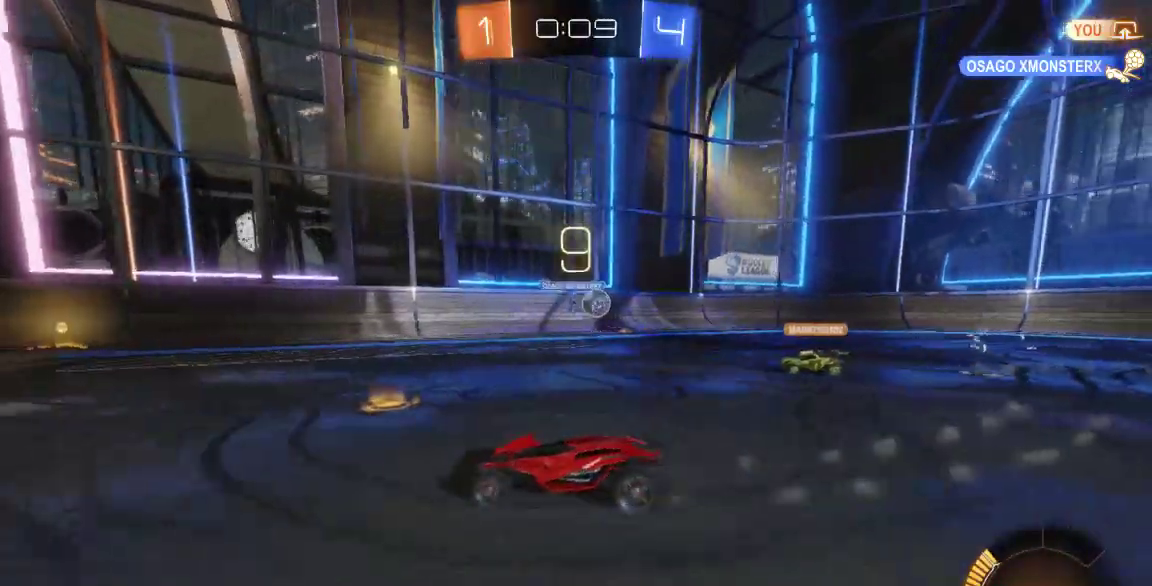
{"dt_ms": 500, "buttons": ["B"], "left_stick": "right", "right_stick": "center", "button_events": [[117, "B", "down"]]}
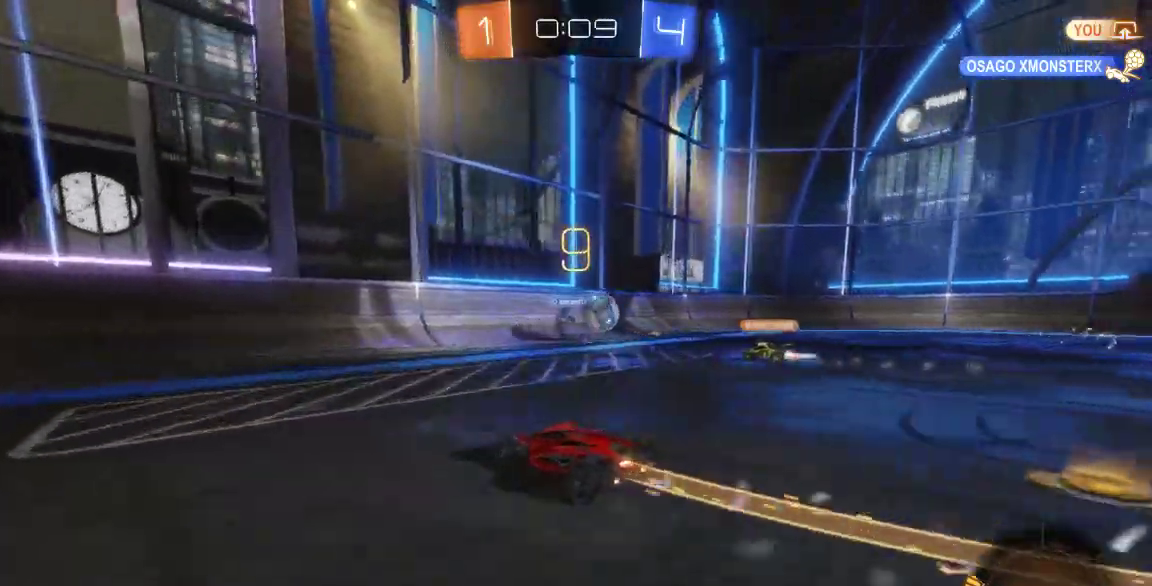
{"dt_ms": 500, "buttons": [], "left_stick": "up-right", "right_stick": "center", "button_events": [[300, "B", "up"], [367, "A", "down"], [467, "A", "up"]]}
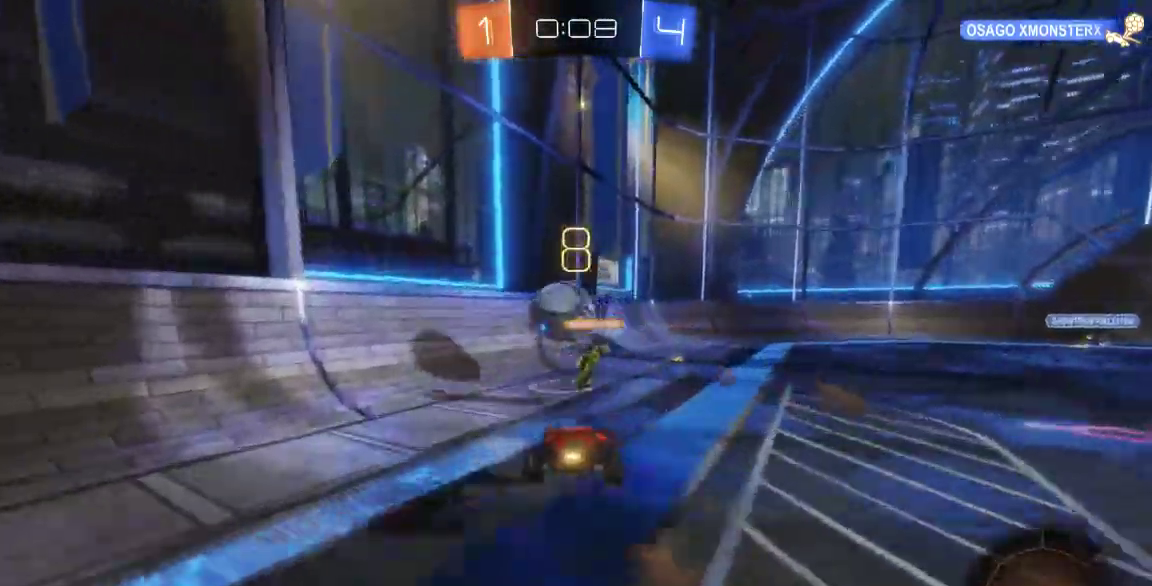
{"dt_ms": 1000, "buttons": ["B"], "left_stick": "right", "right_stick": "center"}
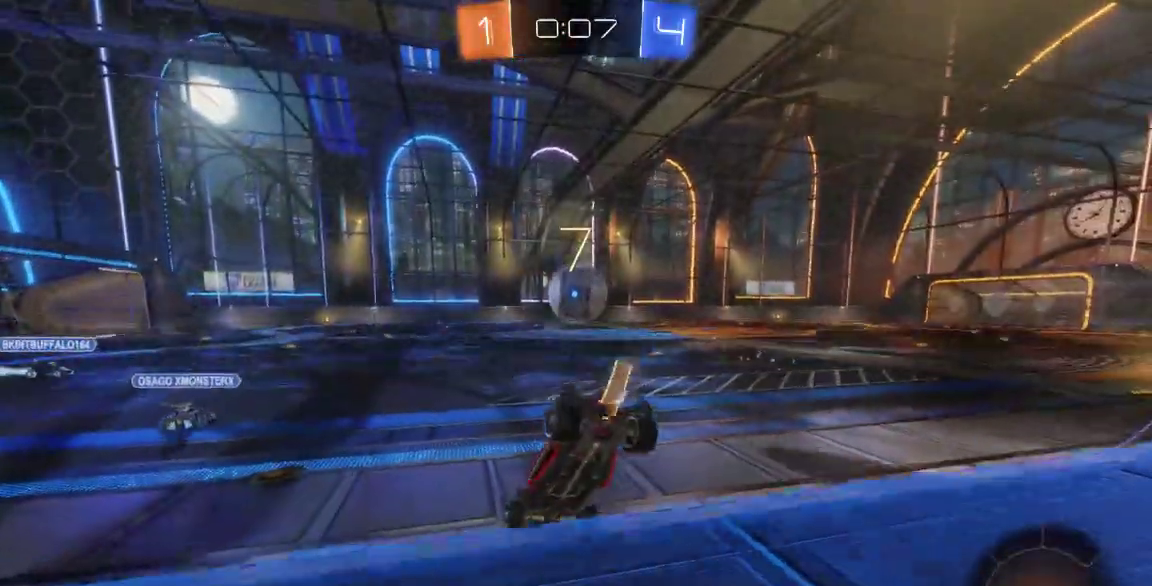
{"dt_ms": 500, "buttons": ["B"], "left_stick": "right", "right_stick": "center"}